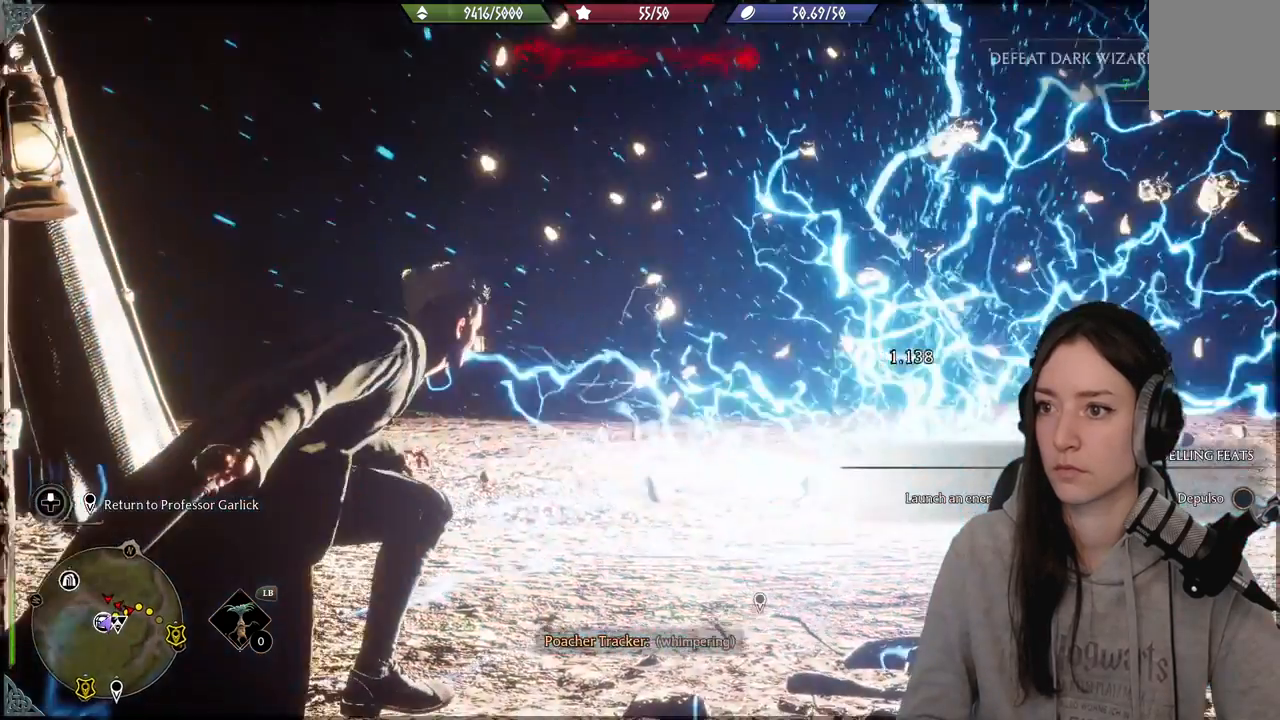
Gameplay with a controller (Xbox layout); each line is a JSON object with the inputs held at the frame after it. "events" lists button and stick changes between this image and that frame as [ms after this image, input, new state], when the widget could be followed in between.
{"buttons": [], "left_stick": "up", "right_stick": "center", "events": [[117, "right_stick", "center"], [233, "left_stick", "up"], [283, "R2", "down"], [367, "right_stick", "up-left"], [433, "R2", "up"], [450, "right_stick", "center"]]}
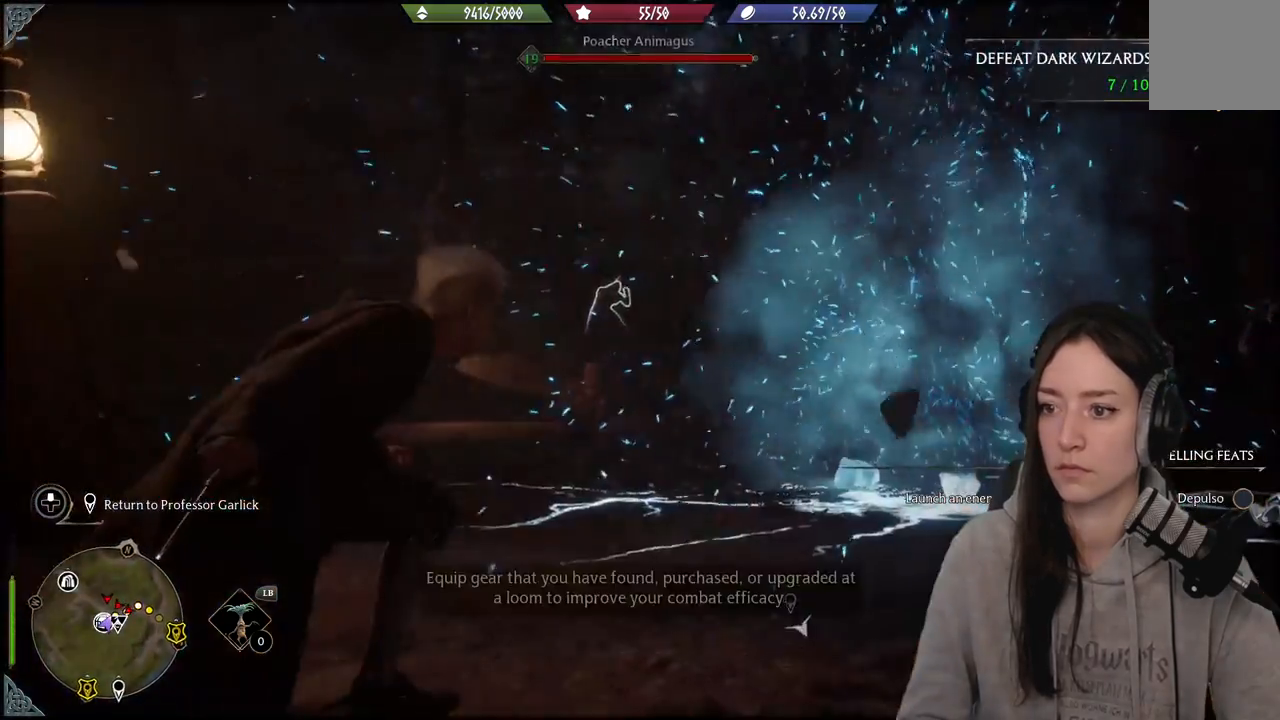
{"buttons": ["R2"], "left_stick": "up", "right_stick": "left", "events": [[317, "R2", "down"], [500, "right_stick", "left"]]}
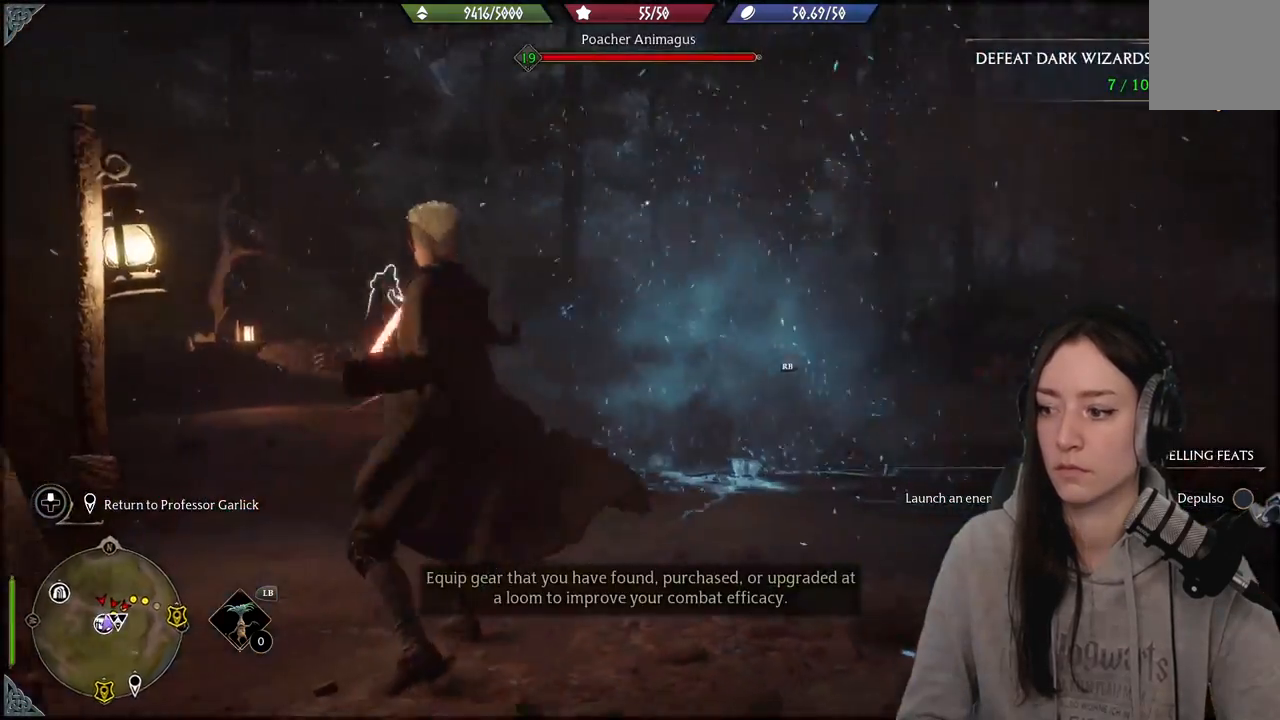
{"buttons": ["R2"], "left_stick": "center", "right_stick": "left", "events": [[167, "left_stick", "center"], [183, "right_stick", "center"], [333, "DPAD_UP", "down"], [400, "DPAD_UP", "up"], [483, "right_stick", "left"]]}
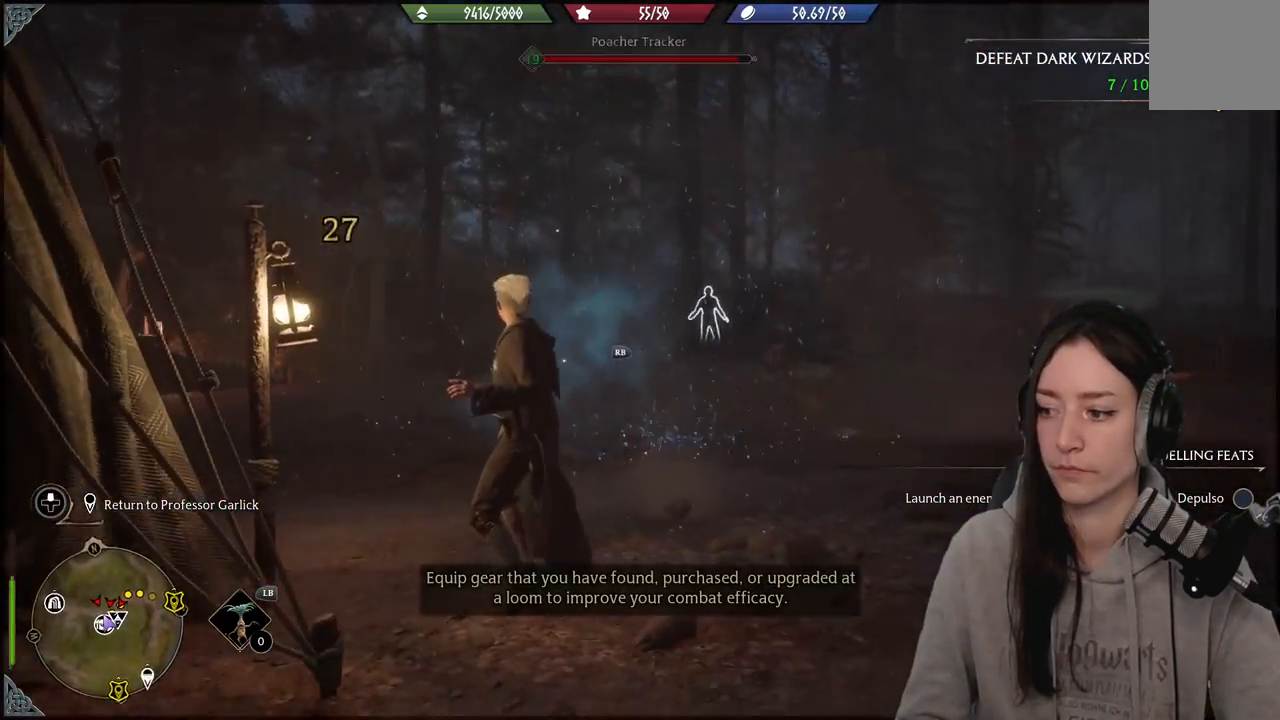
{"buttons": ["R2"], "left_stick": "up", "right_stick": "center", "events": [[183, "left_stick", "up"], [383, "right_stick", "center"]]}
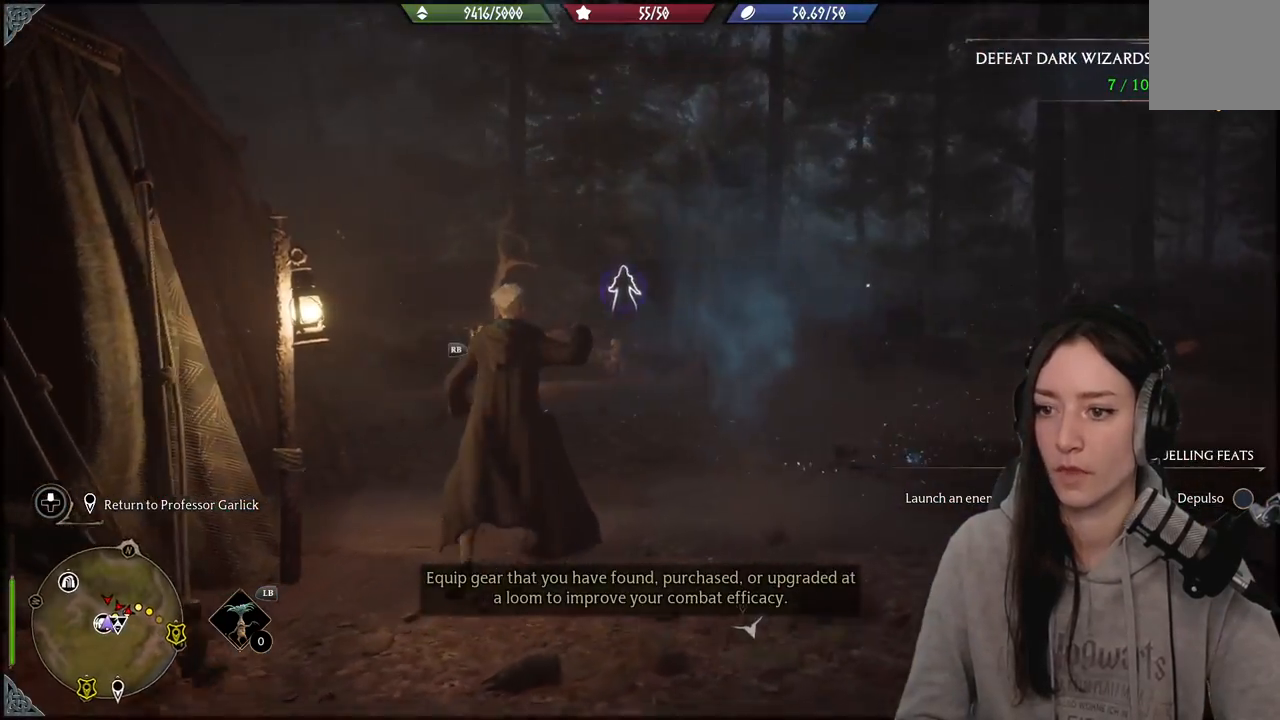
{"buttons": [], "left_stick": "center", "right_stick": "center", "events": [[17, "X", "down"], [150, "X", "up"], [433, "R2", "up"], [450, "left_stick", "center"]]}
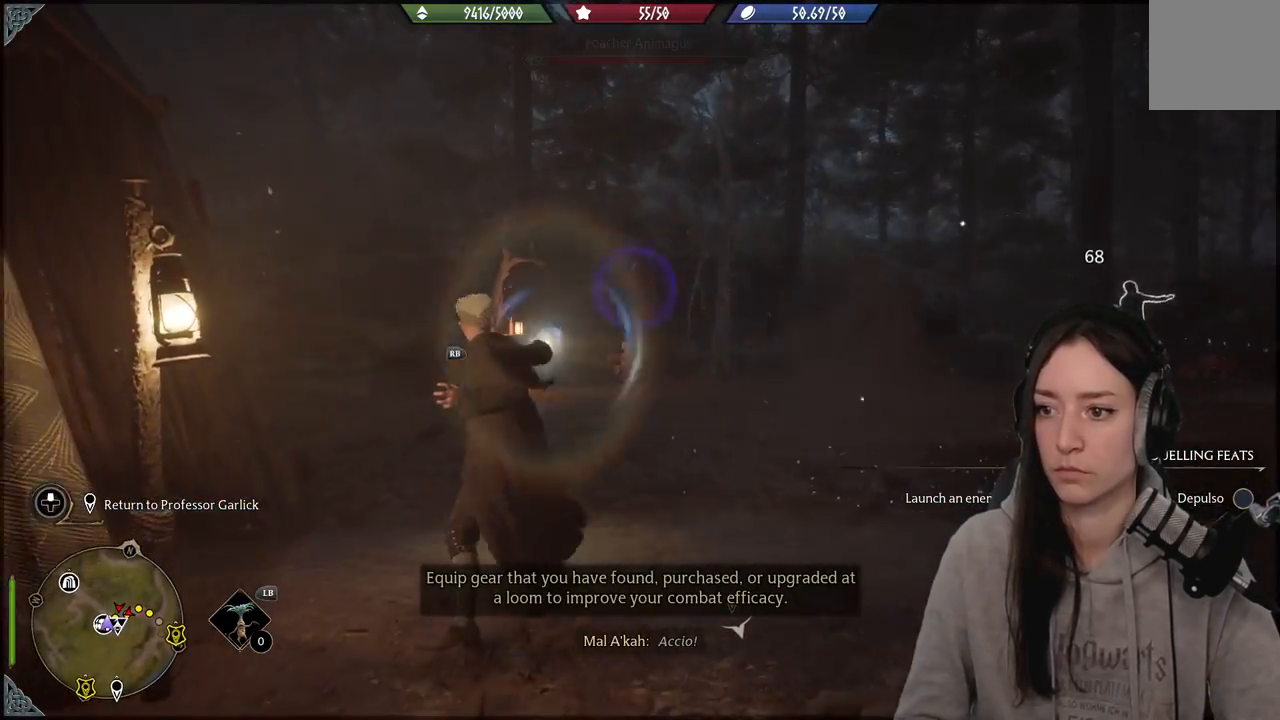
{"buttons": [], "left_stick": "up", "right_stick": "center", "events": [[233, "left_stick", "up"], [283, "R2", "down"], [433, "R2", "up"]]}
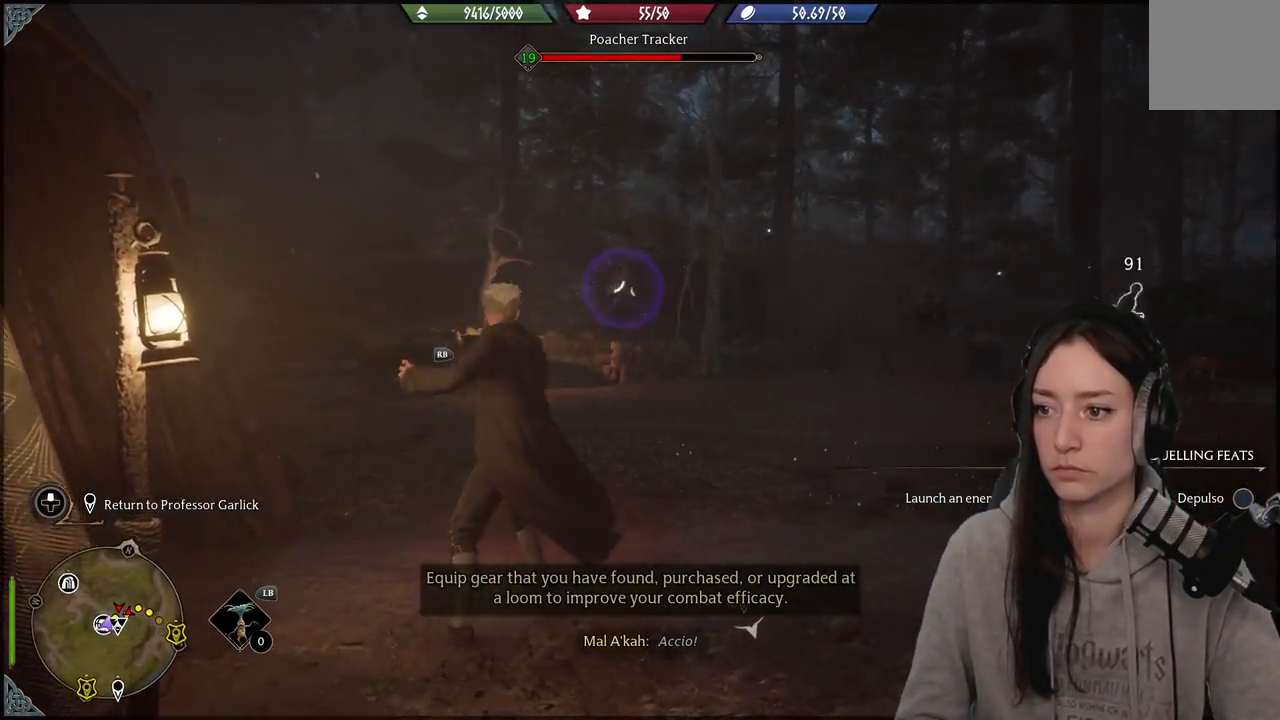
{"buttons": [], "left_stick": "up-left", "right_stick": "down-left", "events": [[50, "R2", "down"], [183, "R2", "up"], [283, "left_stick", "up-left"], [350, "right_stick", "down-left"]]}
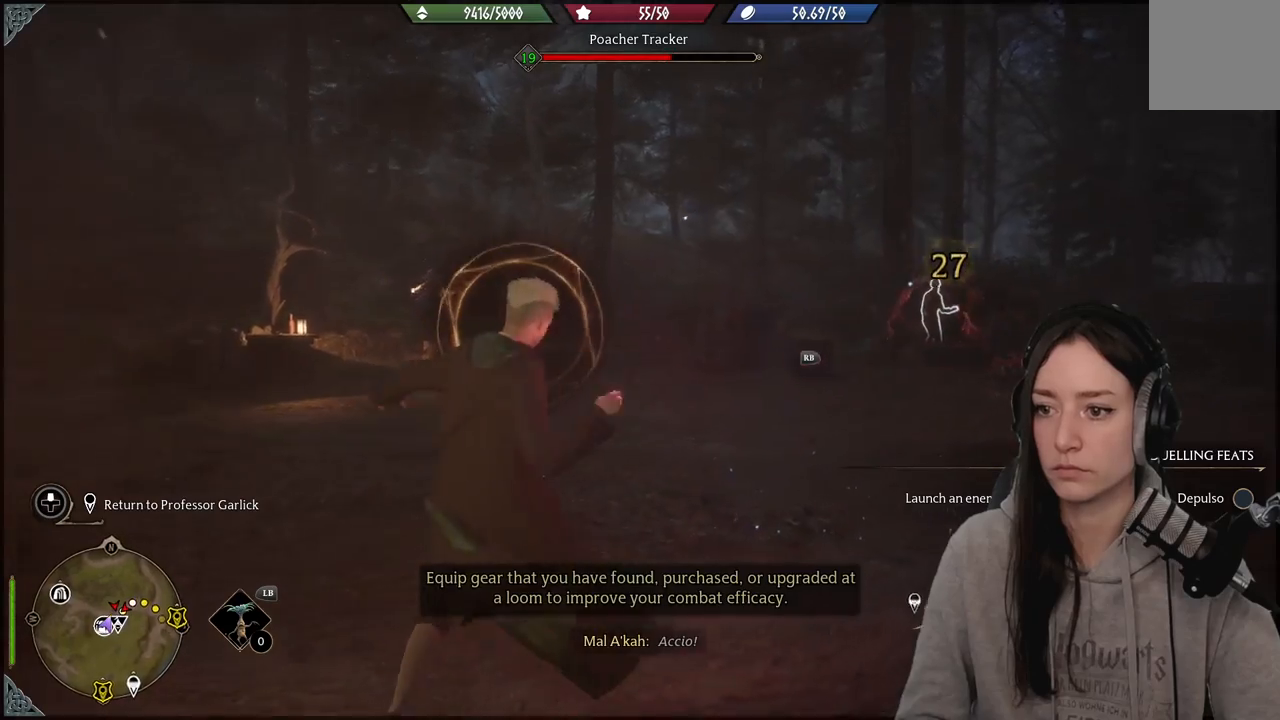
{"buttons": [], "left_stick": "up-left", "right_stick": "left", "events": [[33, "right_stick", "center"], [200, "B", "down"], [317, "B", "up"], [467, "right_stick", "left"]]}
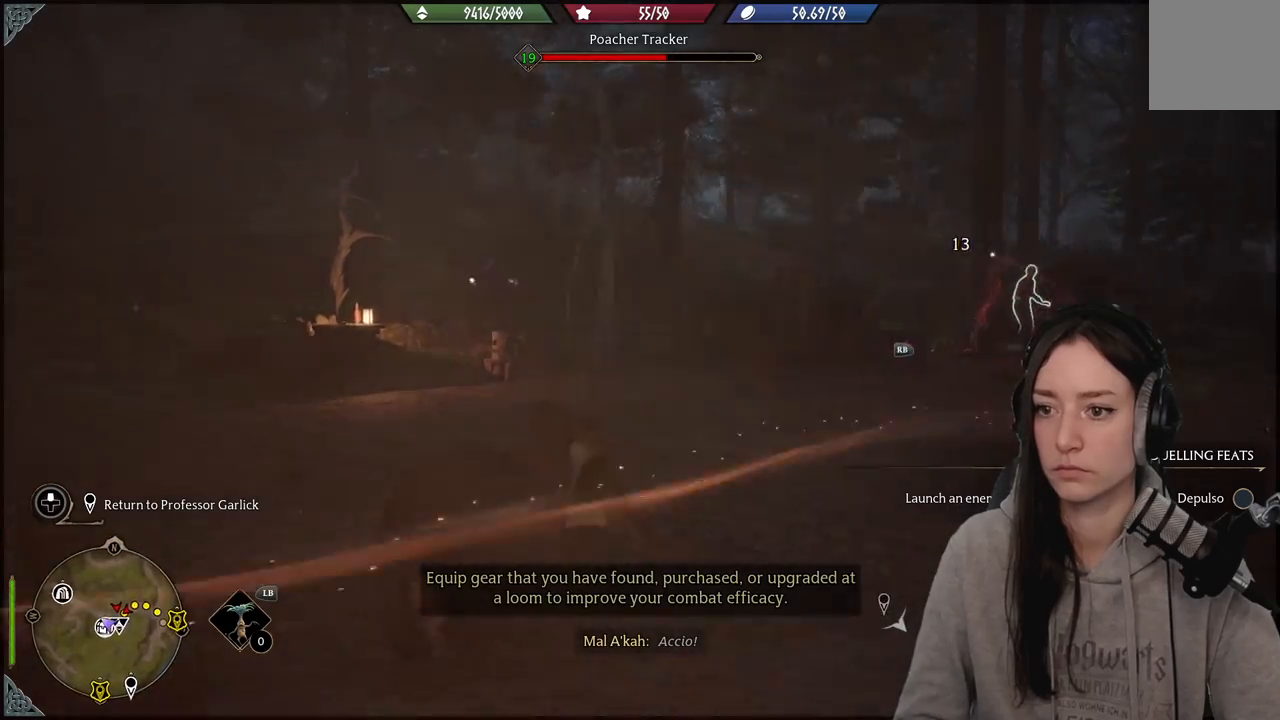
{"buttons": [], "left_stick": "up", "right_stick": "center", "events": [[117, "left_stick", "up"], [317, "right_stick", "center"]]}
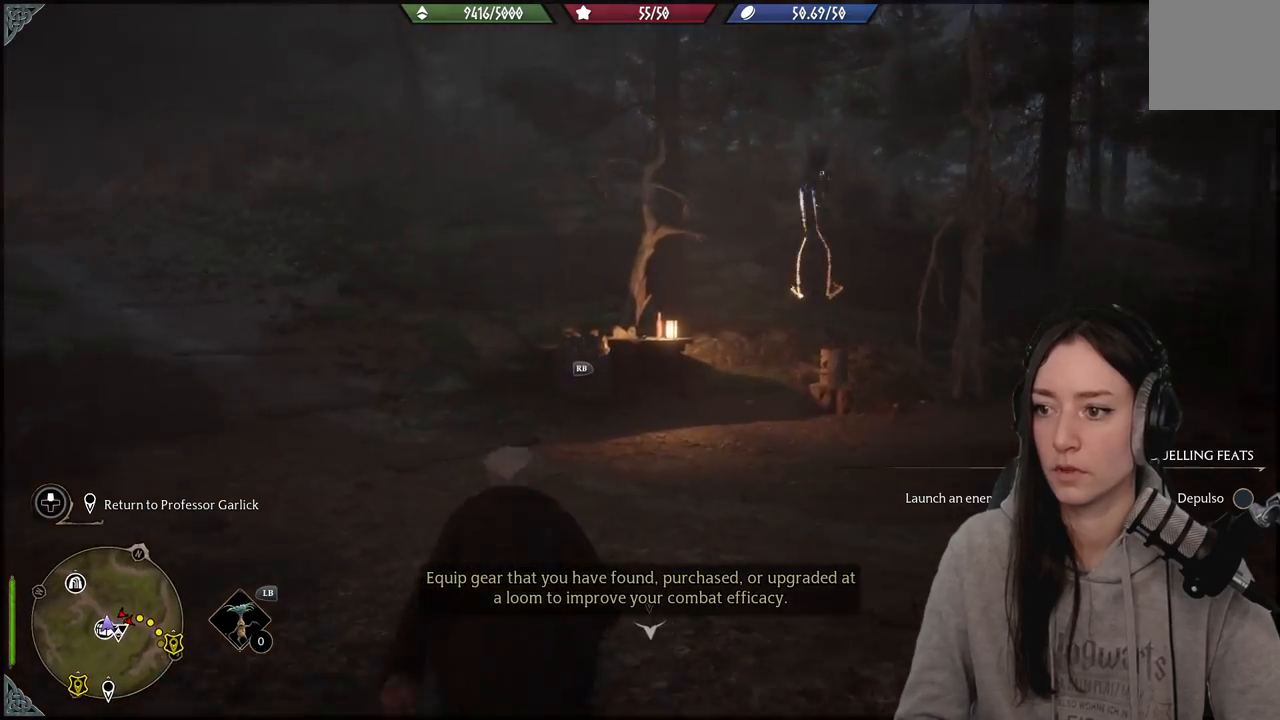
{"buttons": [], "left_stick": "up-left", "right_stick": "right", "events": [[67, "left_stick", "up-left"], [183, "B", "down"], [300, "B", "up"], [483, "right_stick", "right"]]}
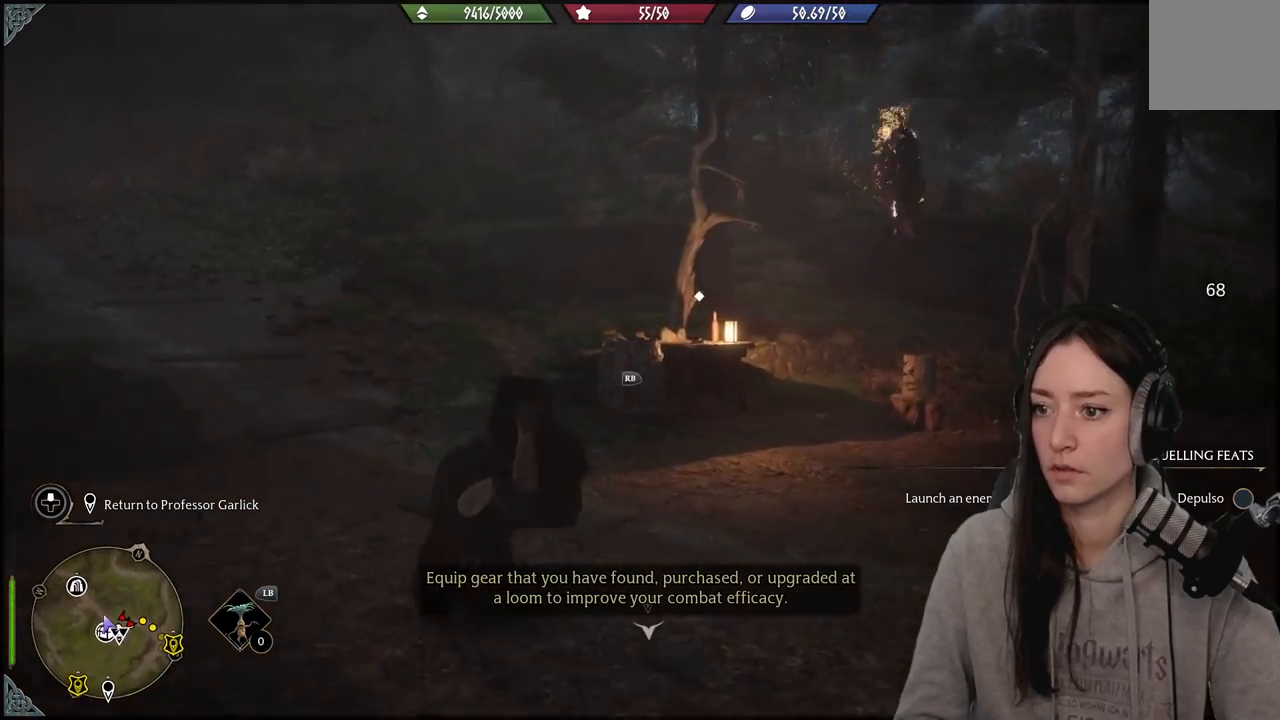
{"buttons": [], "left_stick": "up-left", "right_stick": "center", "events": [[333, "right_stick", "down-right"], [450, "right_stick", "center"]]}
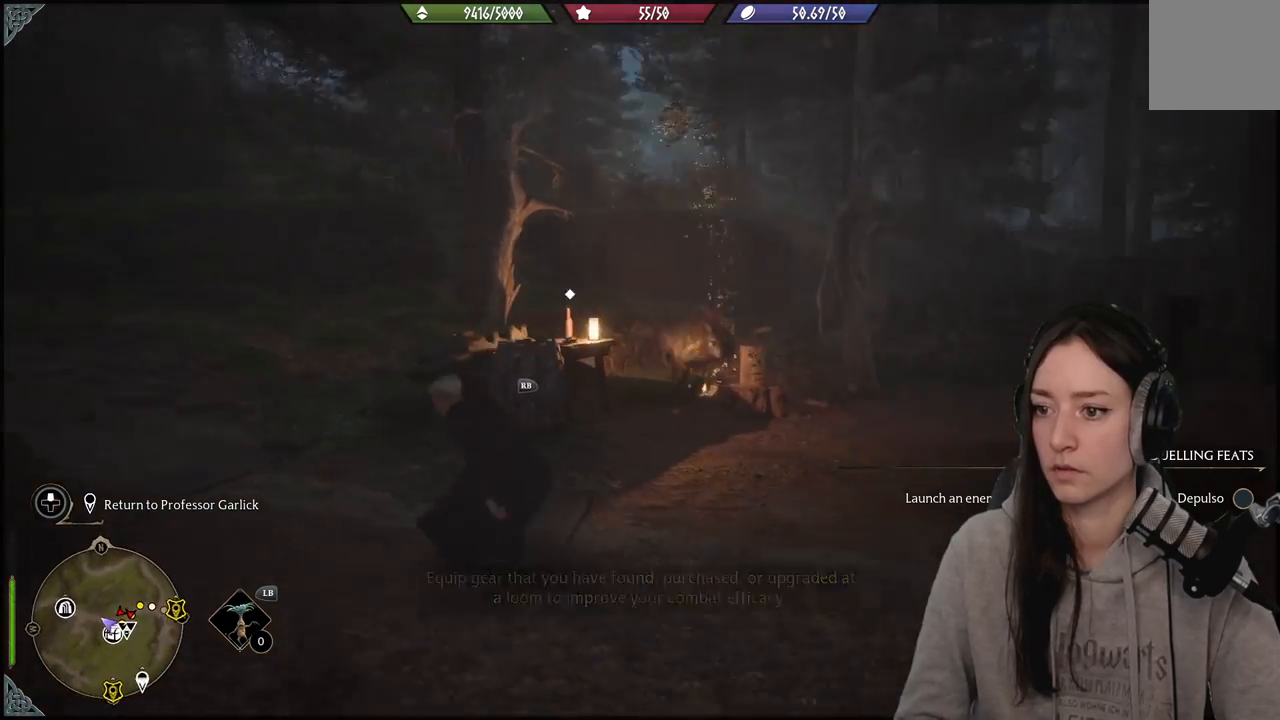
{"buttons": ["R1"], "left_stick": "center", "right_stick": "down-right", "events": [[50, "left_stick", "up"], [100, "right_stick", "down-right"], [117, "R1", "down"], [233, "R1", "up"], [300, "left_stick", "up-right"], [317, "R1", "down"], [400, "R1", "up"], [433, "left_stick", "center"], [483, "R1", "down"]]}
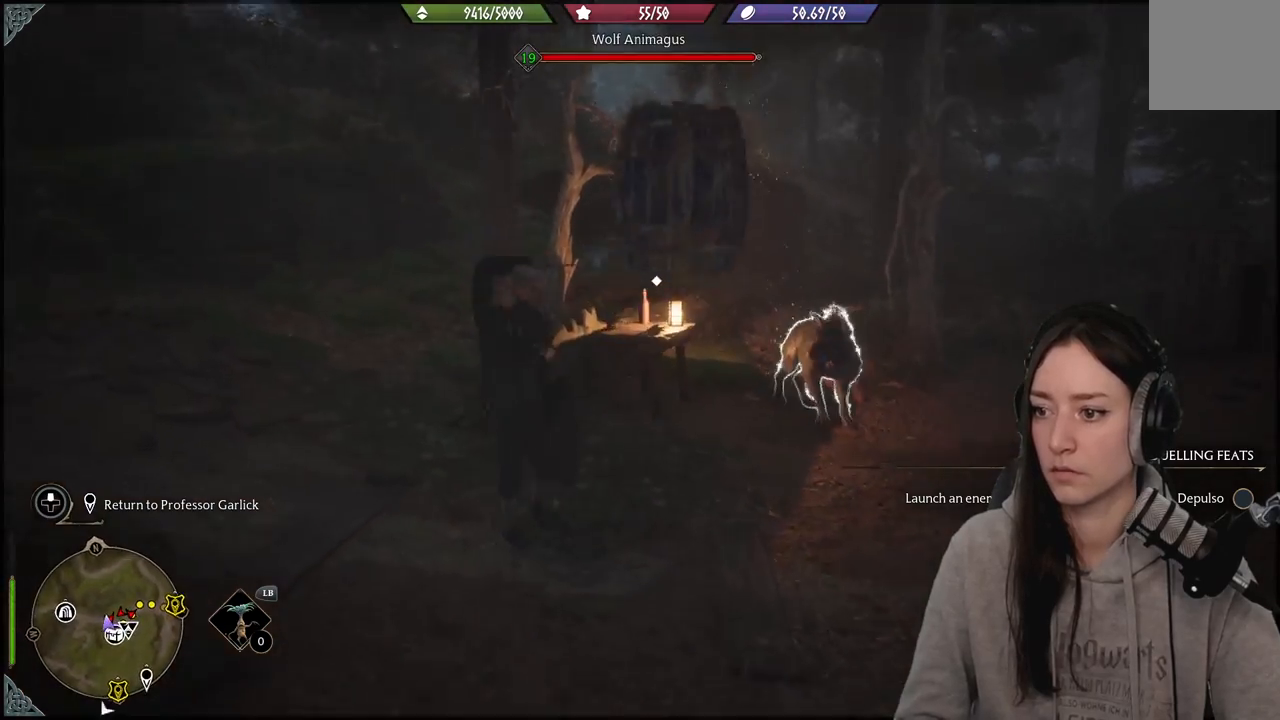
{"buttons": [], "left_stick": "center", "right_stick": "center", "events": [[83, "R1", "up"], [167, "right_stick", "center"]]}
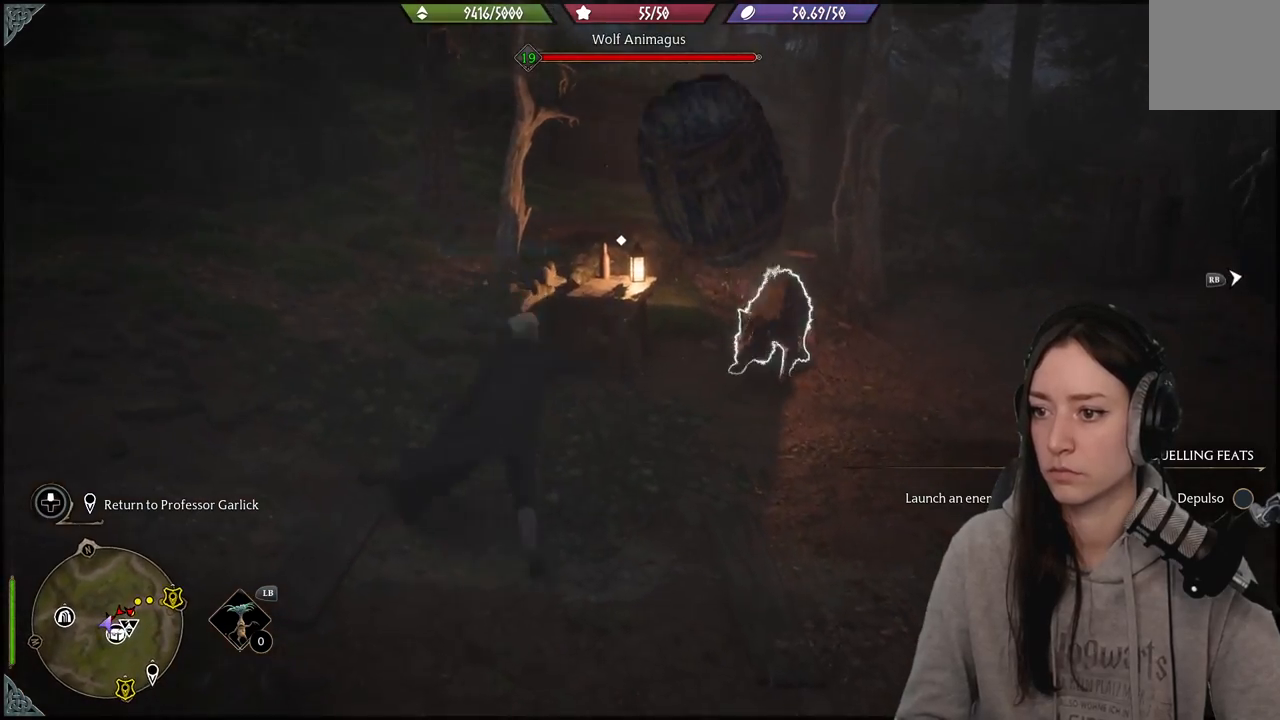
{"buttons": ["R2"], "left_stick": "center", "right_stick": "right", "events": [[217, "right_stick", "right"], [483, "R2", "down"]]}
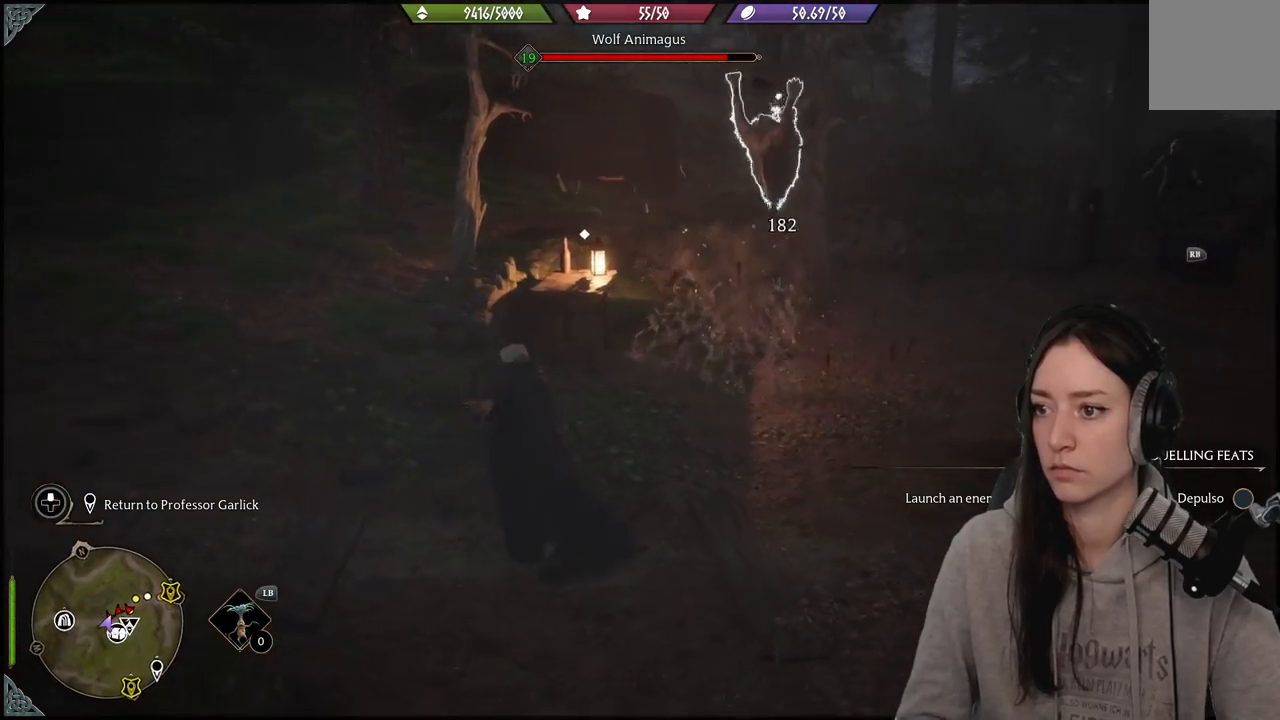
{"buttons": ["R2"], "left_stick": "up", "right_stick": "center", "events": [[17, "left_stick", "up-right"], [67, "left_stick", "up"], [83, "right_stick", "center"], [100, "R2", "up"], [217, "R2", "down"], [333, "R2", "up"], [433, "R2", "down"]]}
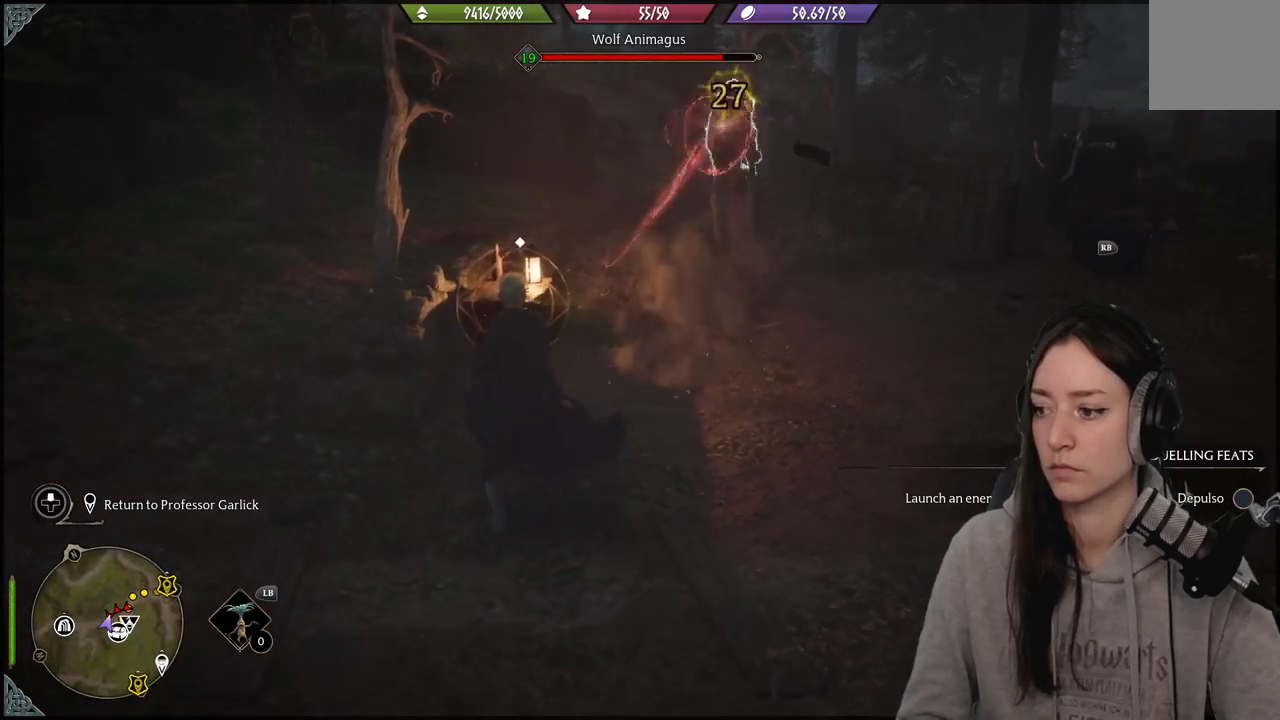
{"buttons": ["B", "R2"], "left_stick": "center", "right_stick": "center", "events": [[50, "left_stick", "center"], [250, "B", "down"], [333, "B", "up"], [433, "B", "down"]]}
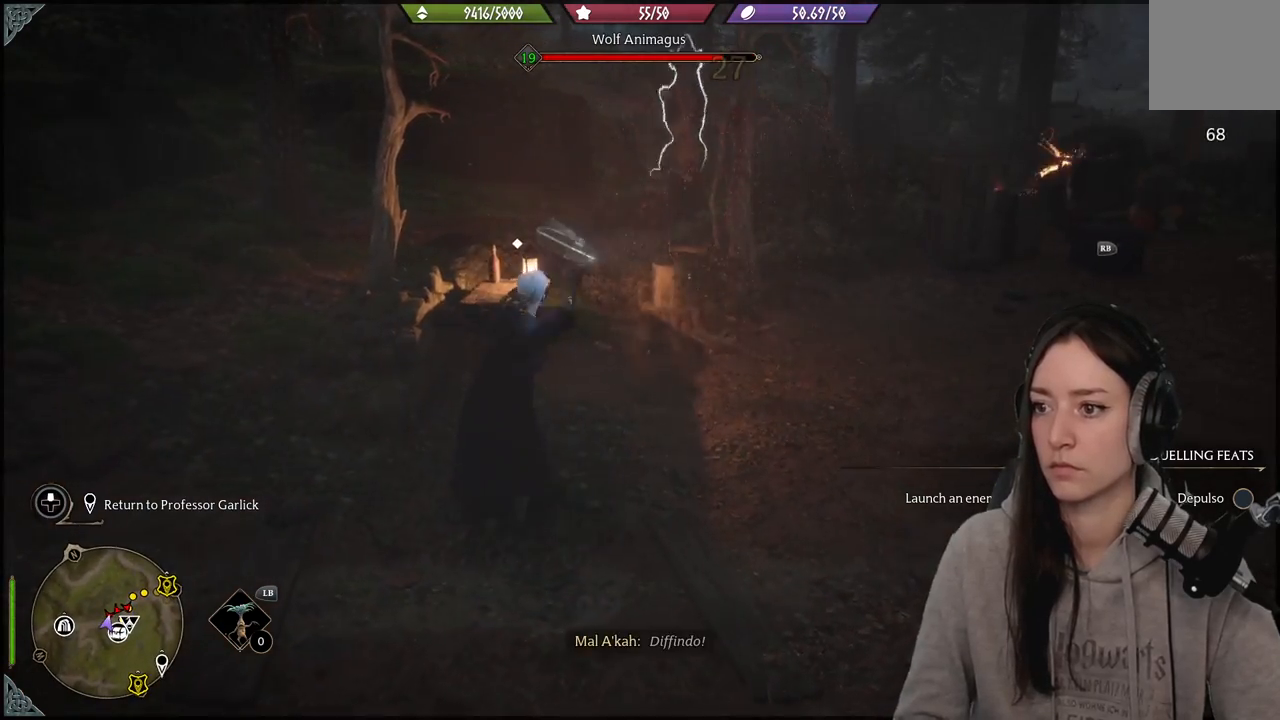
{"buttons": [], "left_stick": "down-left", "right_stick": "center", "events": [[50, "B", "up"], [183, "R2", "up"], [283, "left_stick", "down-left"], [383, "B", "down"], [483, "B", "up"]]}
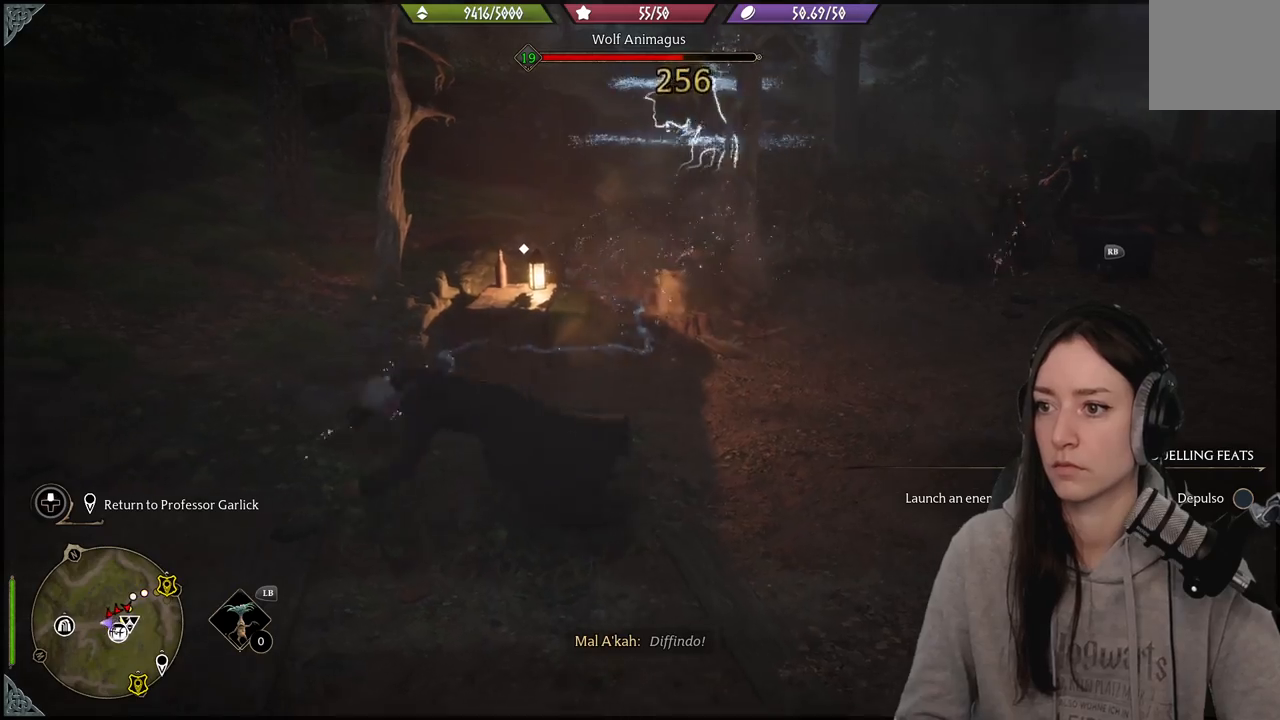
{"buttons": [], "left_stick": "up", "right_stick": "right", "events": [[183, "right_stick", "right"], [217, "left_stick", "down"], [383, "left_stick", "right"], [467, "left_stick", "up"]]}
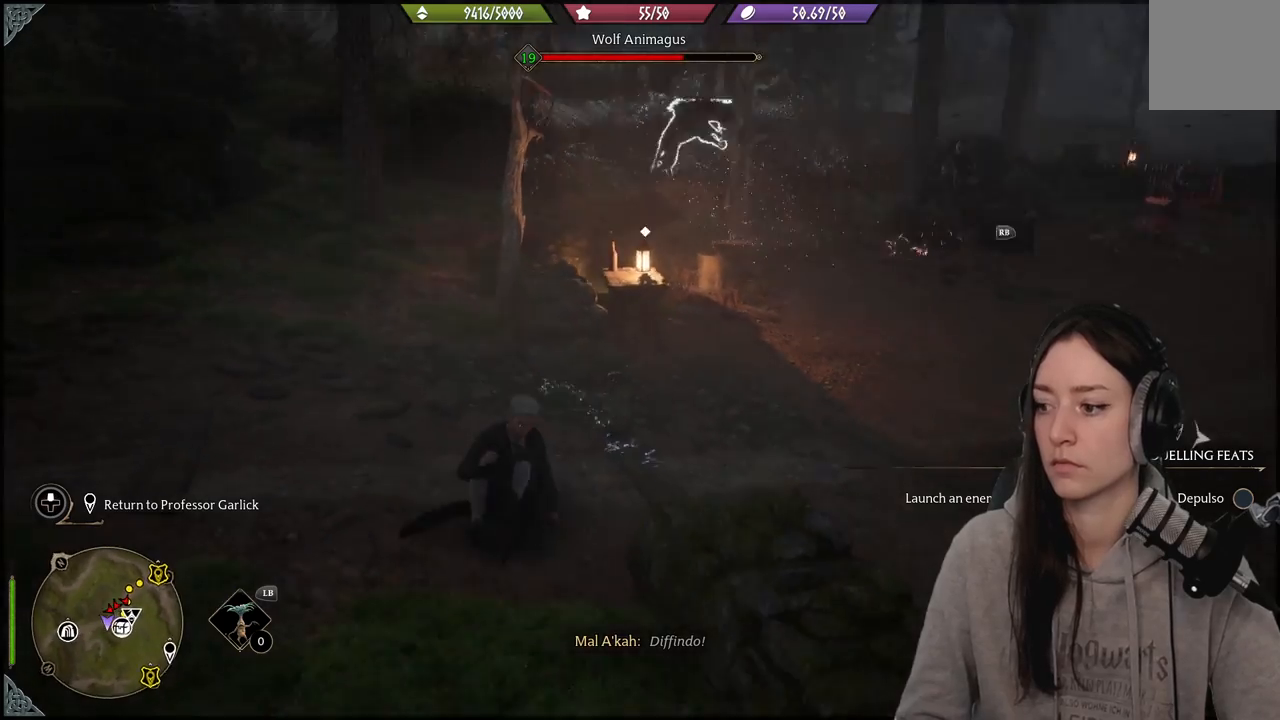
{"buttons": ["R2"], "left_stick": "up-right", "right_stick": "center", "events": [[33, "R2", "down"], [100, "right_stick", "center"], [233, "A", "down"], [367, "A", "up"], [400, "left_stick", "up-right"]]}
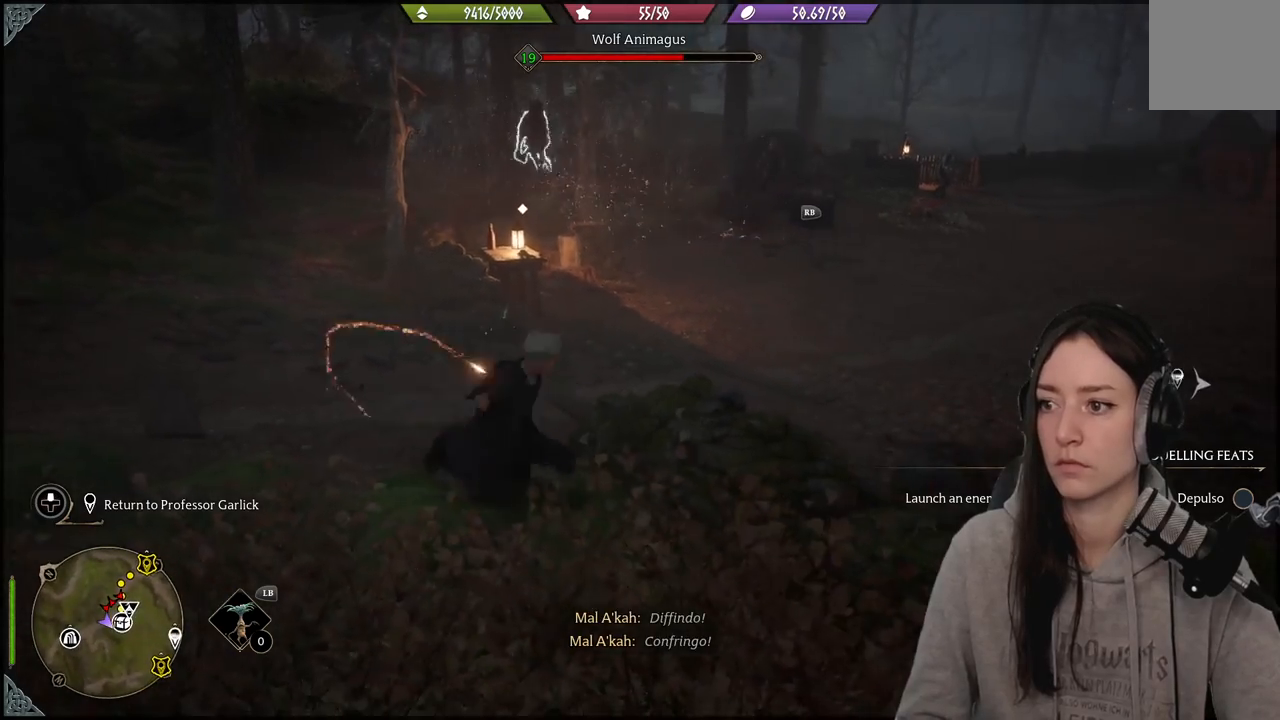
{"buttons": ["R1"], "left_stick": "up", "right_stick": "up-left", "events": [[250, "R2", "up"], [317, "left_stick", "up"], [400, "right_stick", "up-left"], [467, "R1", "down"]]}
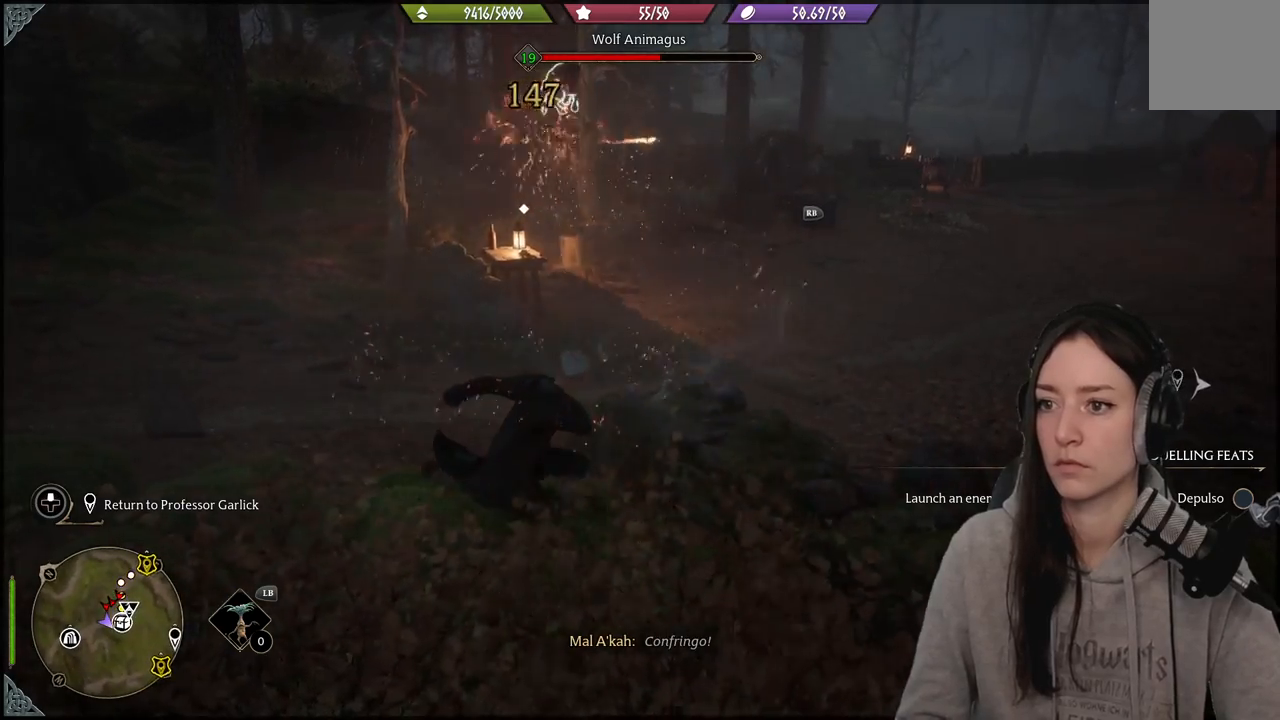
{"buttons": ["R1"], "left_stick": "up", "right_stick": "center", "events": [[83, "R1", "up"], [167, "right_stick", "center"], [200, "R1", "down"], [300, "R1", "up"], [400, "R1", "down"]]}
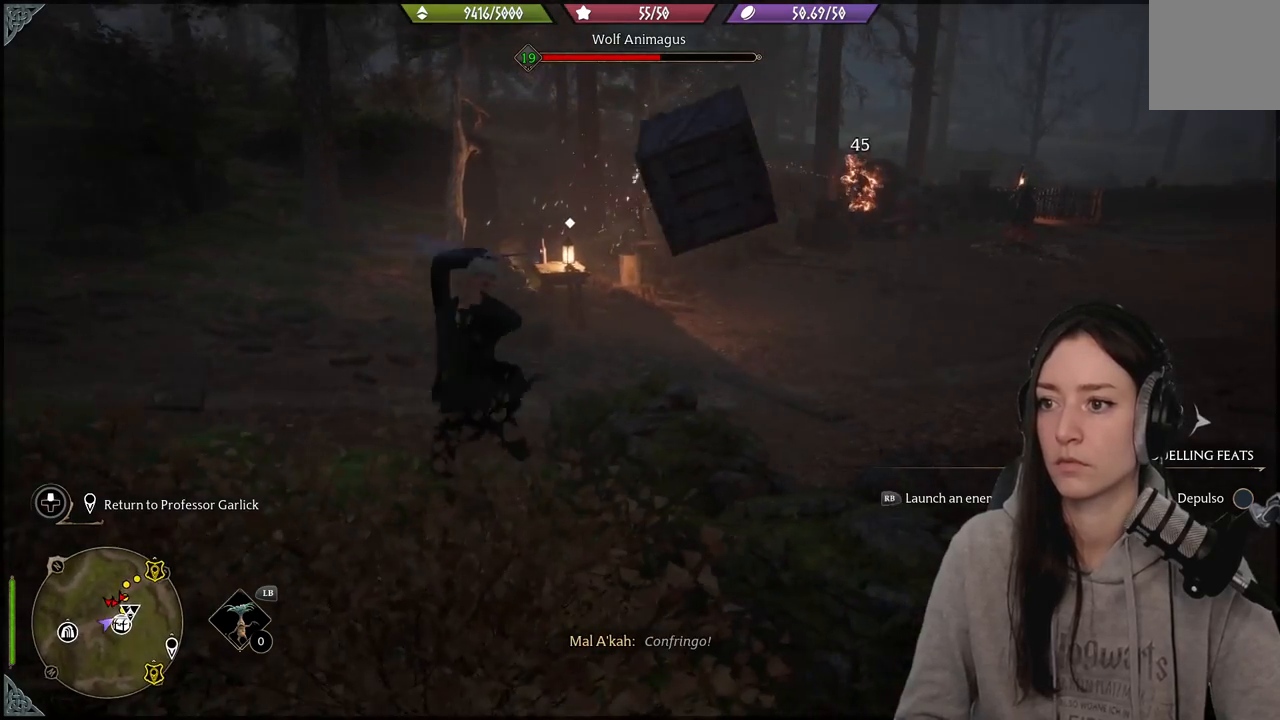
{"buttons": [], "left_stick": "up", "right_stick": "center", "events": [[17, "R1", "up"]]}
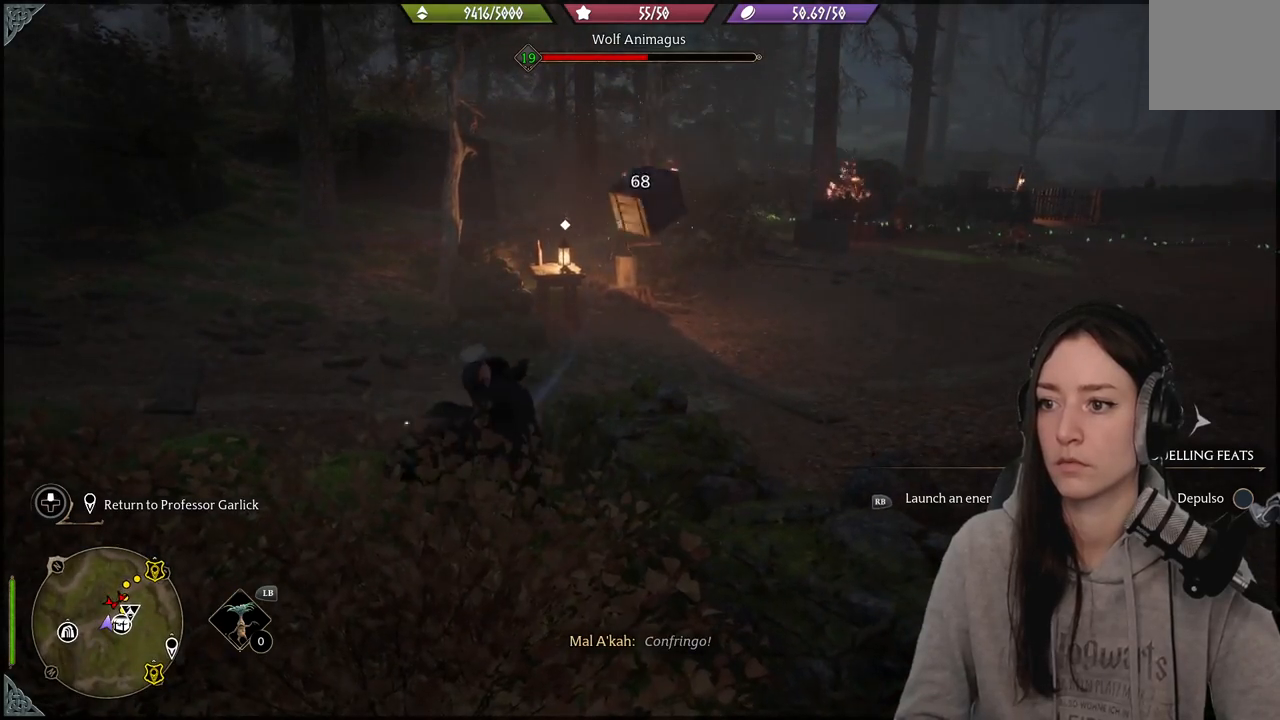
{"buttons": ["B"], "left_stick": "up-right", "right_stick": "center", "events": [[33, "left_stick", "up-right"], [167, "left_stick", "center"], [433, "left_stick", "up-right"], [450, "B", "down"]]}
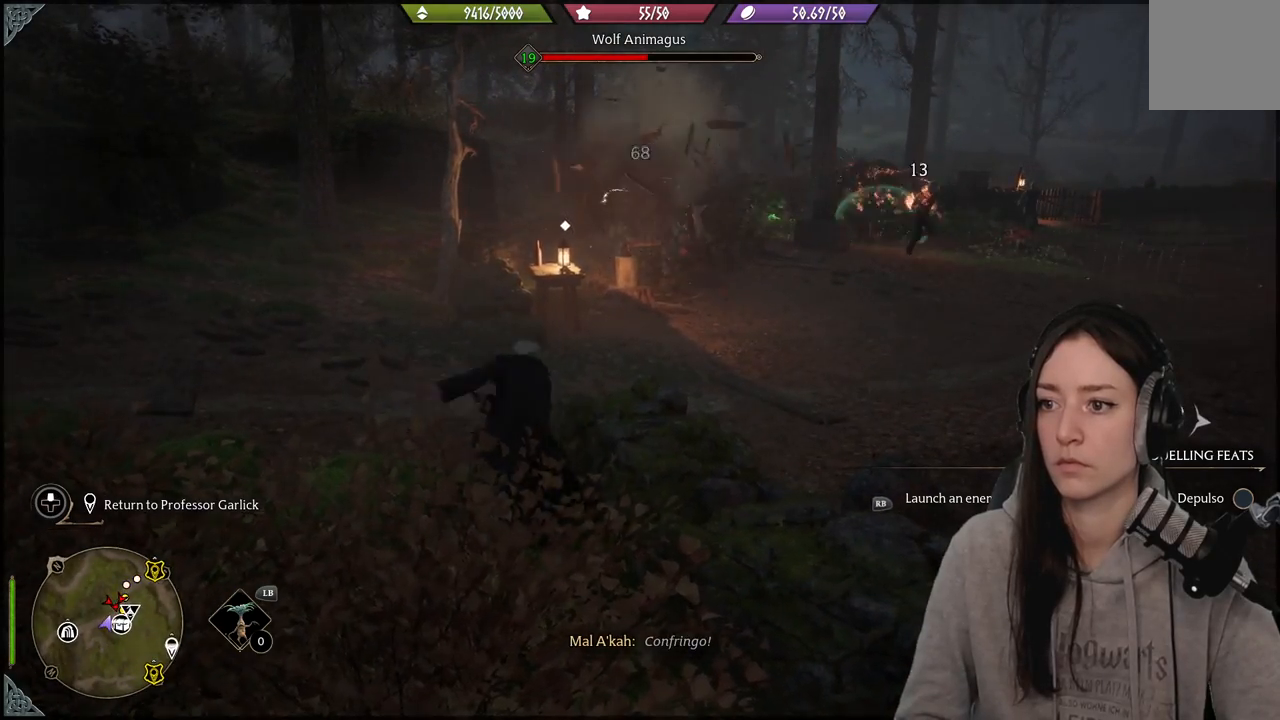
{"buttons": [], "left_stick": "up-right", "right_stick": "right", "events": [[67, "B", "up"], [333, "right_stick", "right"]]}
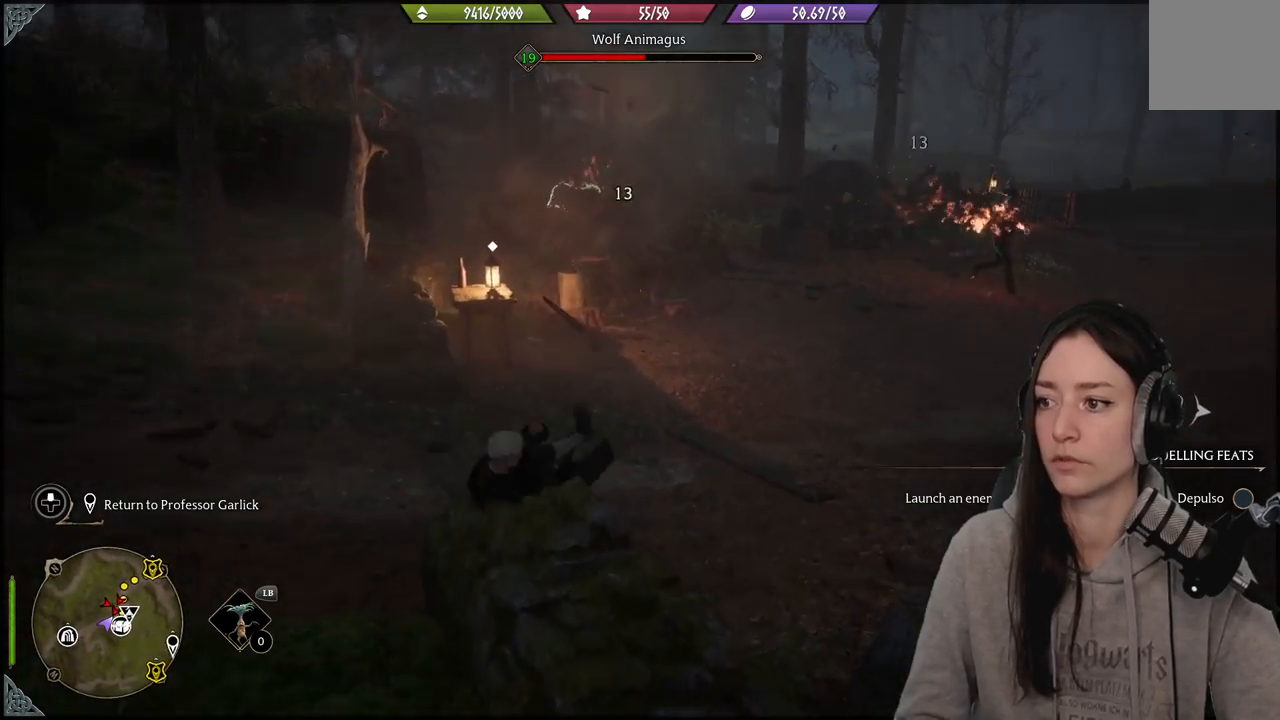
{"buttons": [], "left_stick": "up", "right_stick": "center", "events": [[267, "right_stick", "center"], [283, "R2", "down"], [300, "left_stick", "up"], [417, "R2", "up"]]}
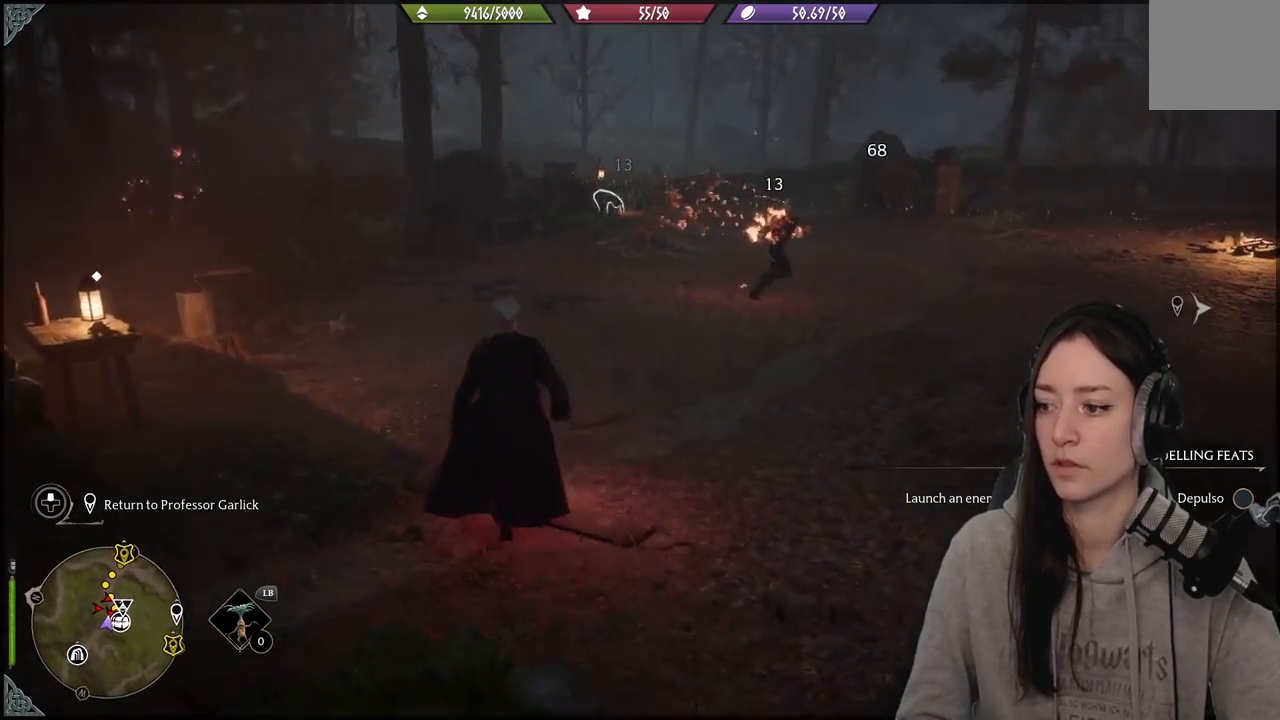
{"buttons": ["R2"], "left_stick": "up-right", "right_stick": "right", "events": [[33, "R2", "down"], [67, "right_stick", "up"], [117, "right_stick", "center"], [133, "R2", "up"], [167, "left_stick", "up-right"], [250, "R2", "down"], [317, "right_stick", "right"], [350, "R2", "up"], [500, "R2", "down"]]}
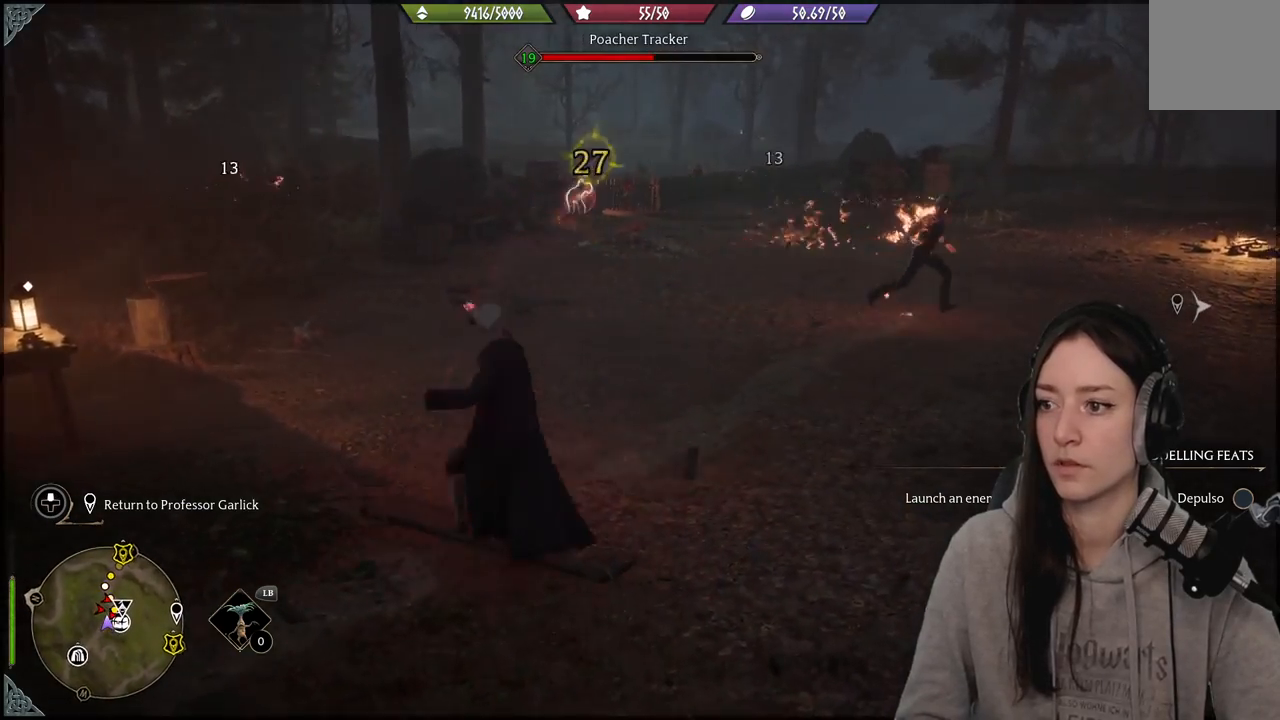
{"buttons": [], "left_stick": "up-right", "right_stick": "right", "events": [[133, "R2", "up"], [233, "R2", "down"], [367, "R2", "up"]]}
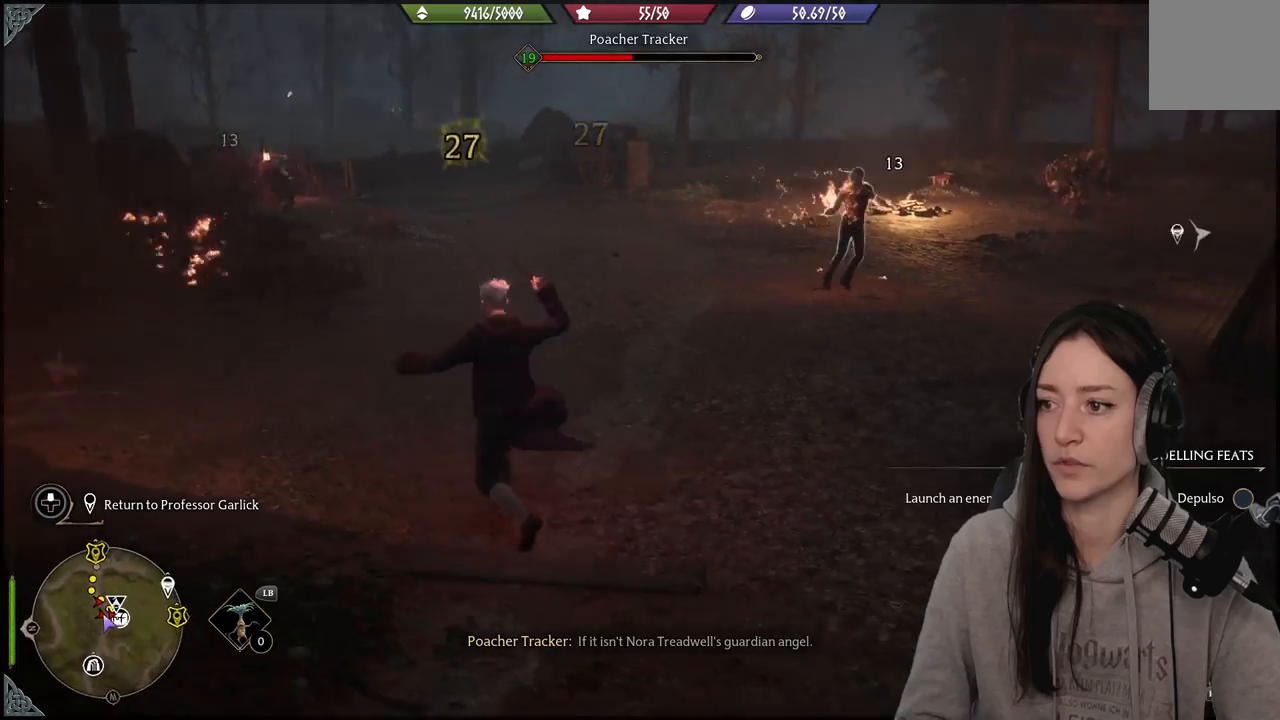
{"buttons": ["R2"], "left_stick": "up-right", "right_stick": "center", "events": [[17, "R2", "down"], [67, "right_stick", "center"], [100, "R2", "up"], [200, "R2", "down"], [317, "R2", "up"], [500, "R2", "down"]]}